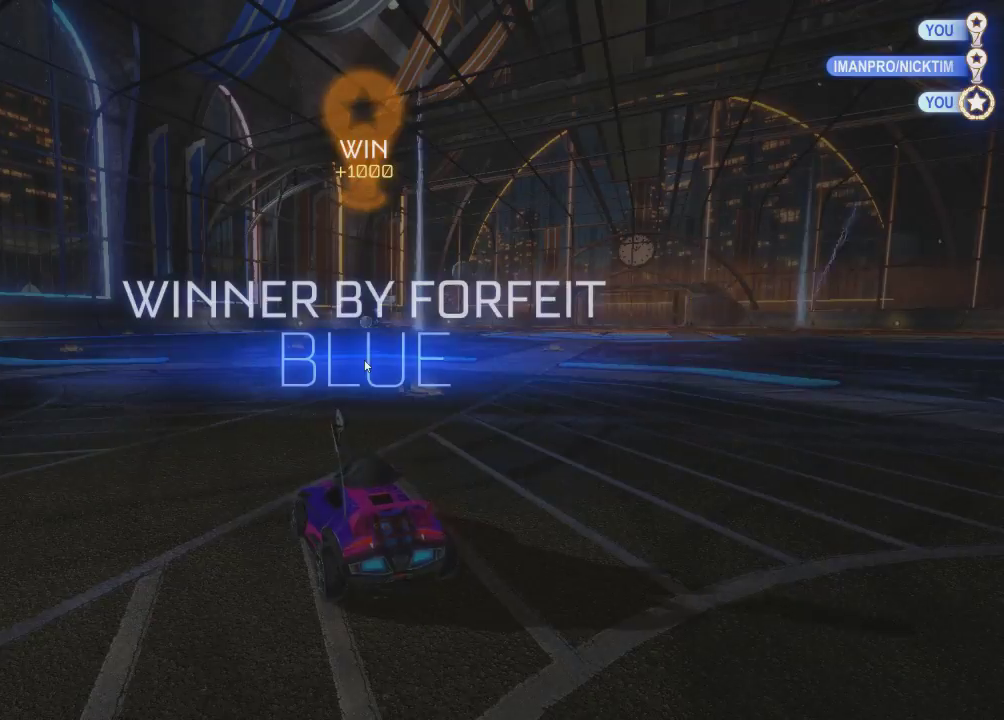
Gameplay with a controller (Xbox layout); each line is a JSON object with the inputs held at the frame after it. "events" lists button and stick changes between this image and that frame as [ms after this image, input, new state], when the widget could be followed in between. Not read: R3 right_stick.
{"buttons": [], "left_stick": "center", "events": []}
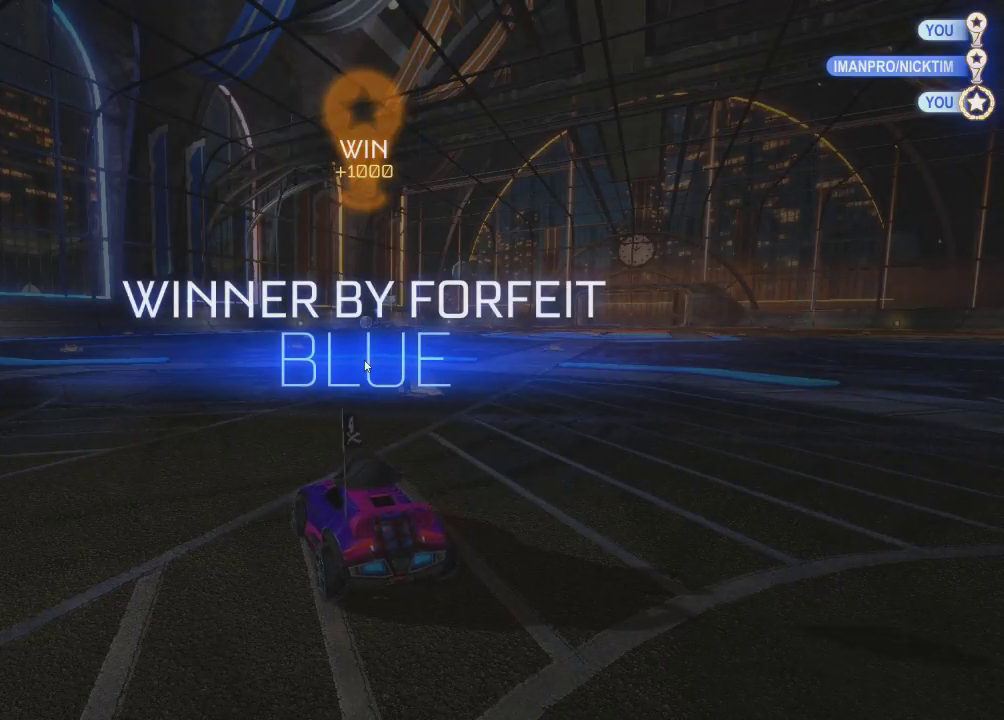
{"buttons": [], "left_stick": "center", "events": []}
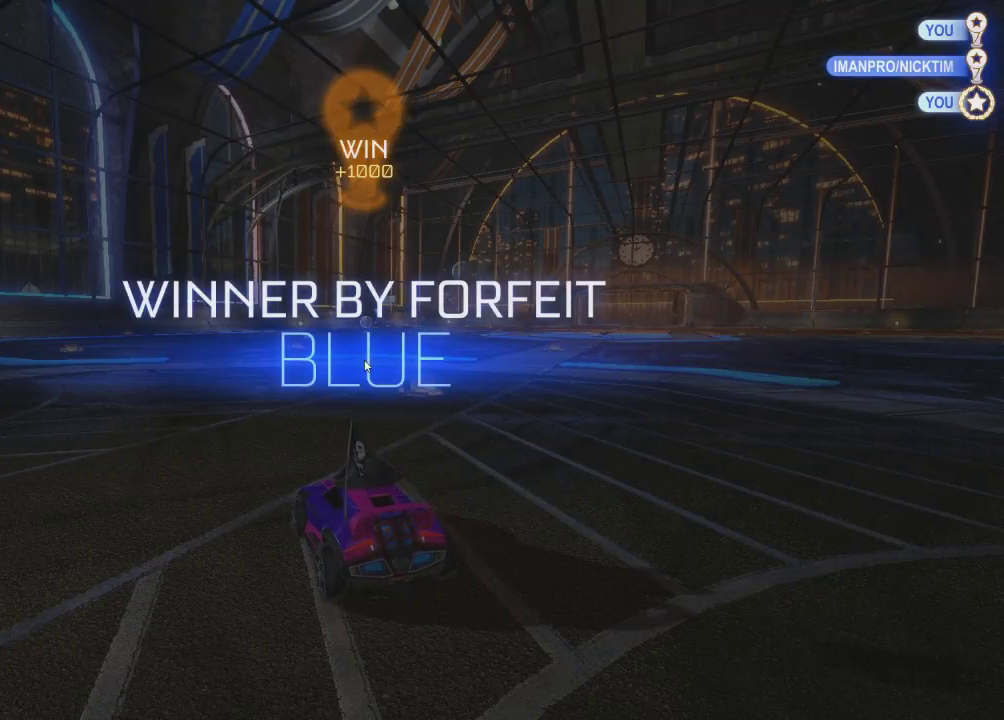
{"buttons": [], "left_stick": "center", "events": []}
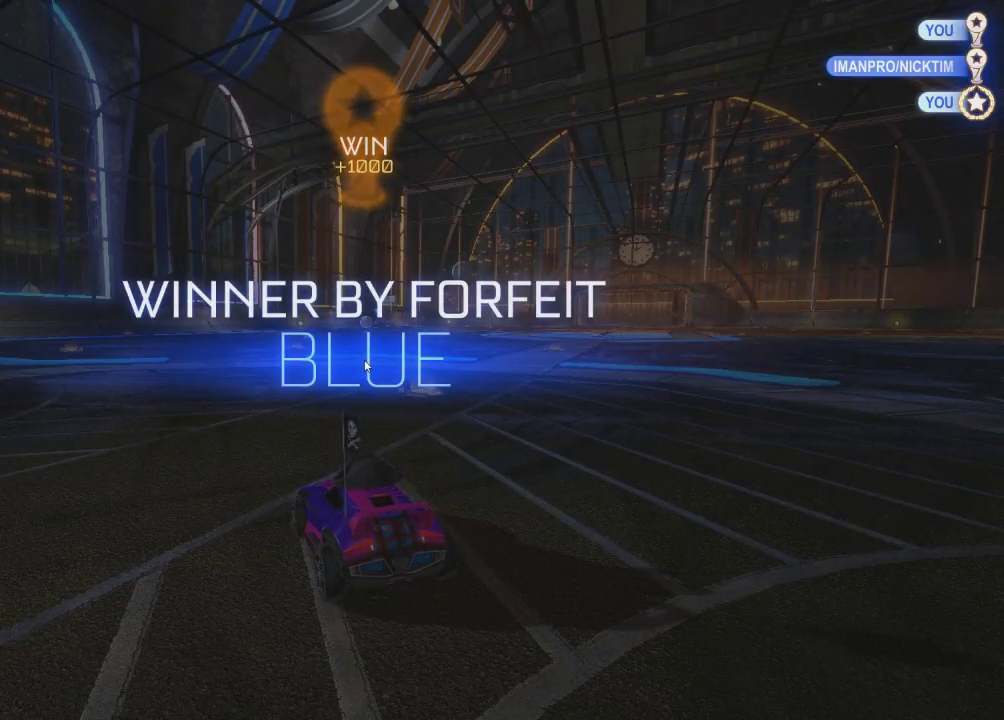
{"buttons": [], "left_stick": "center", "events": [[33, "L1", "down"], [200, "L1", "up"]]}
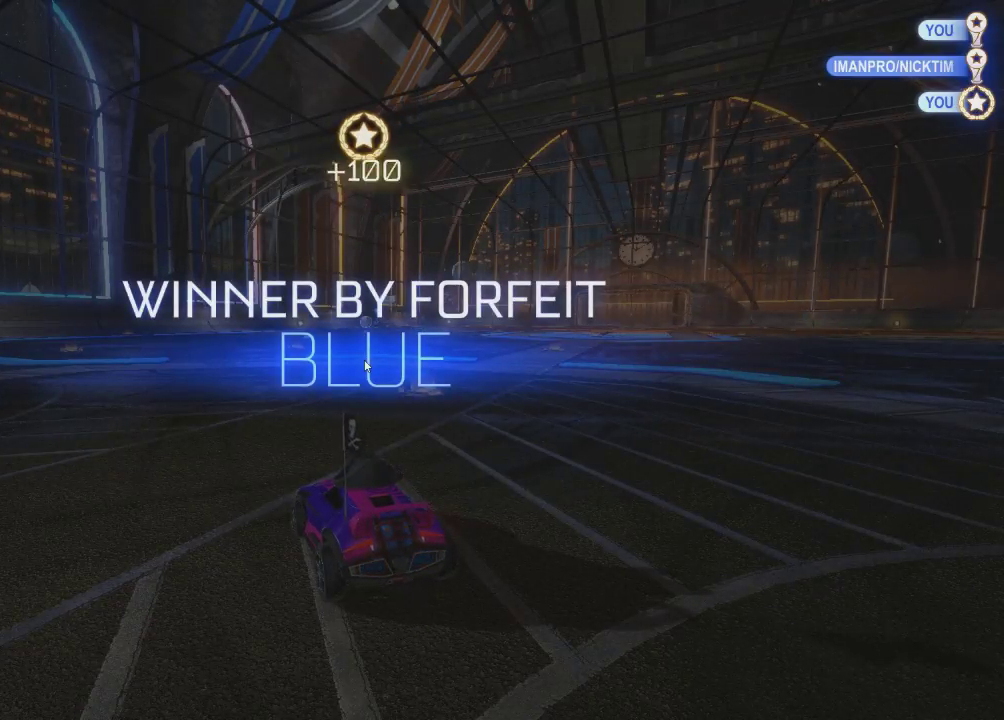
{"buttons": [], "left_stick": "center", "events": []}
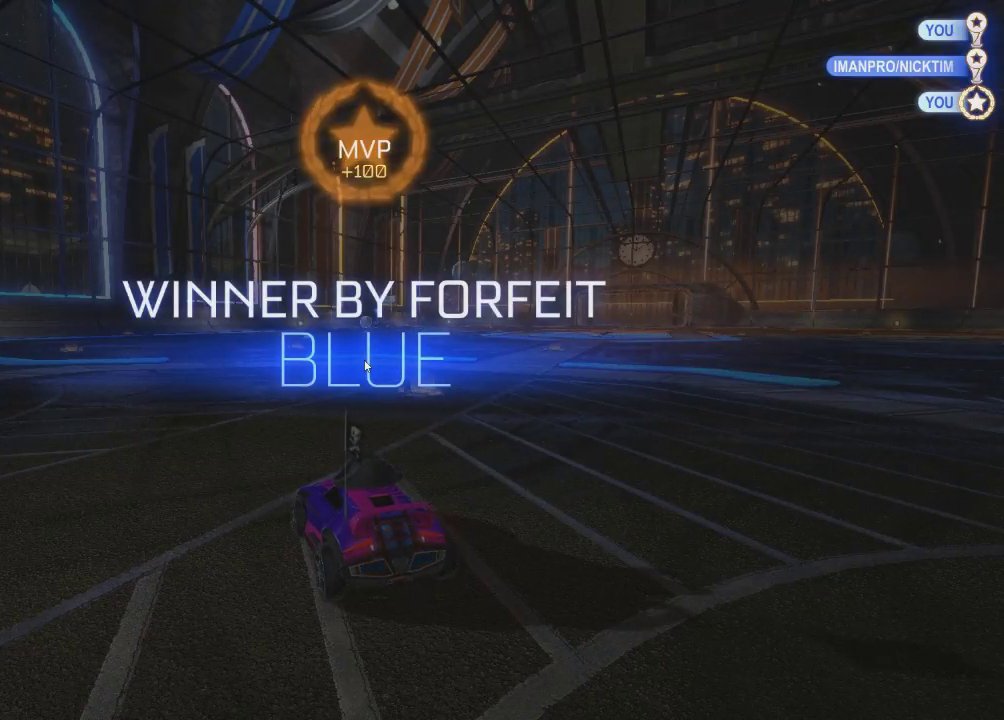
{"buttons": [], "left_stick": "center", "events": []}
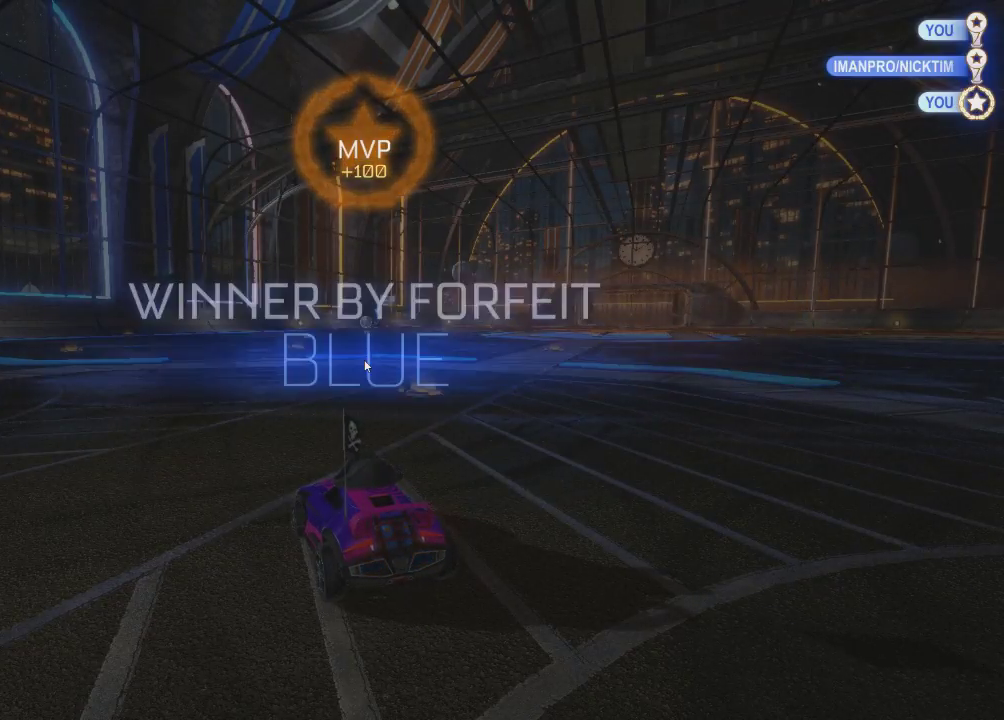
{"buttons": ["R2"], "left_stick": "right", "events": [[234, "R2", "down"], [301, "left_stick", "right"]]}
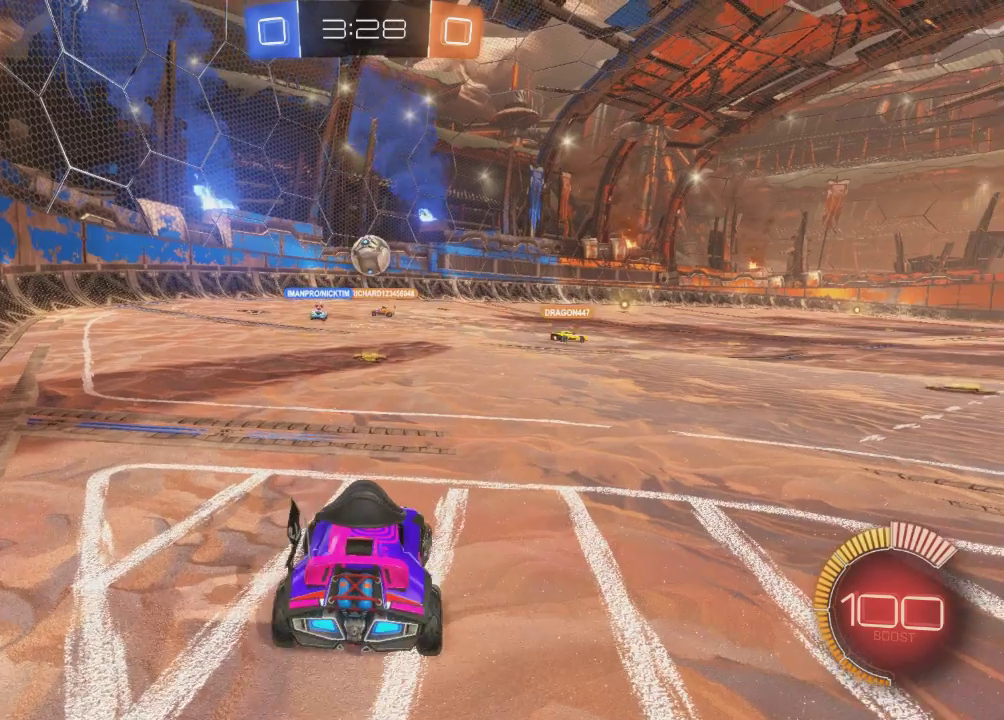
{"buttons": ["B", "R2"], "left_stick": "center", "events": [[133, "B", "down"], [133, "left_stick", "center"]]}
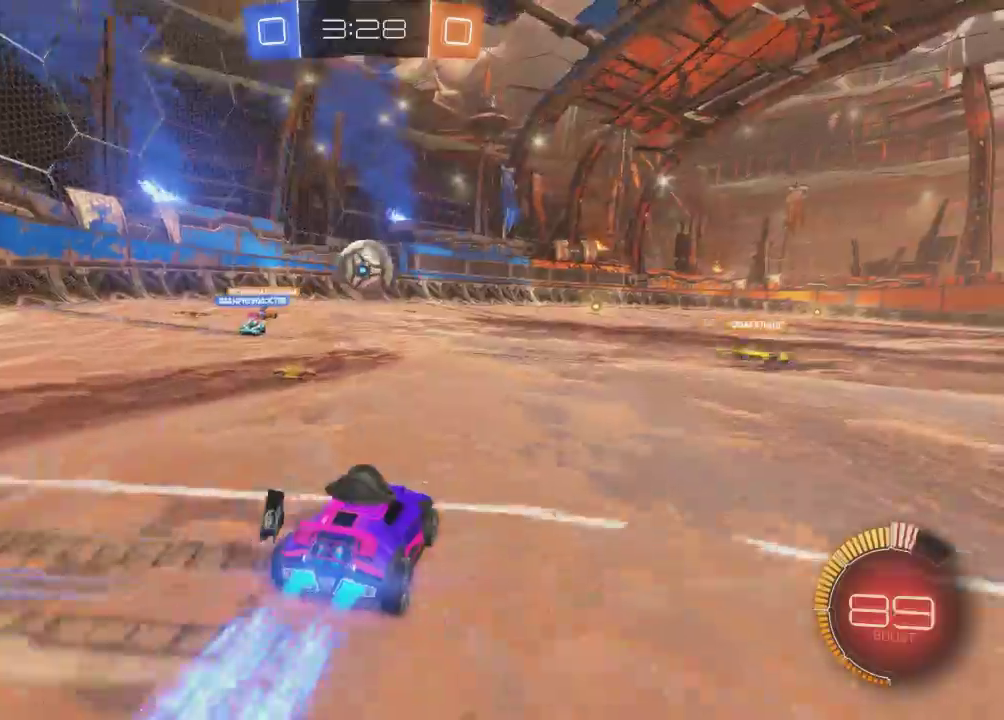
{"buttons": ["R2"], "left_stick": "up-right", "events": [[34, "left_stick", "left"], [101, "left_stick", "up-left"], [234, "B", "up"], [334, "A", "down"], [367, "left_stick", "up-right"], [434, "A", "up"]]}
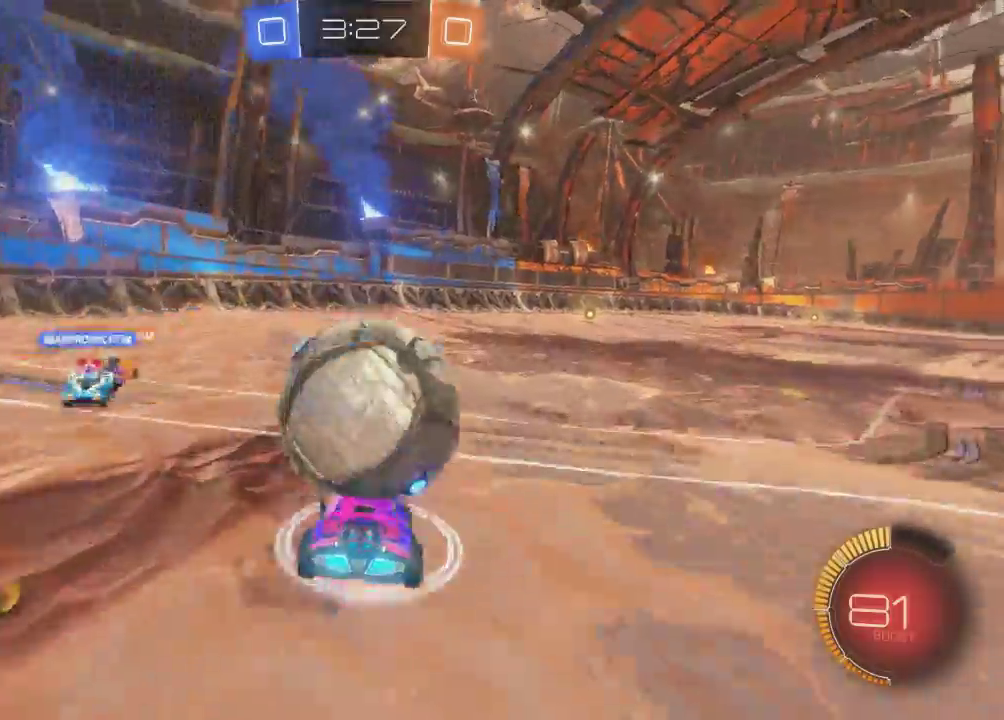
{"buttons": ["R2"], "left_stick": "center", "events": [[67, "A", "down"], [167, "A", "up"], [334, "left_stick", "center"]]}
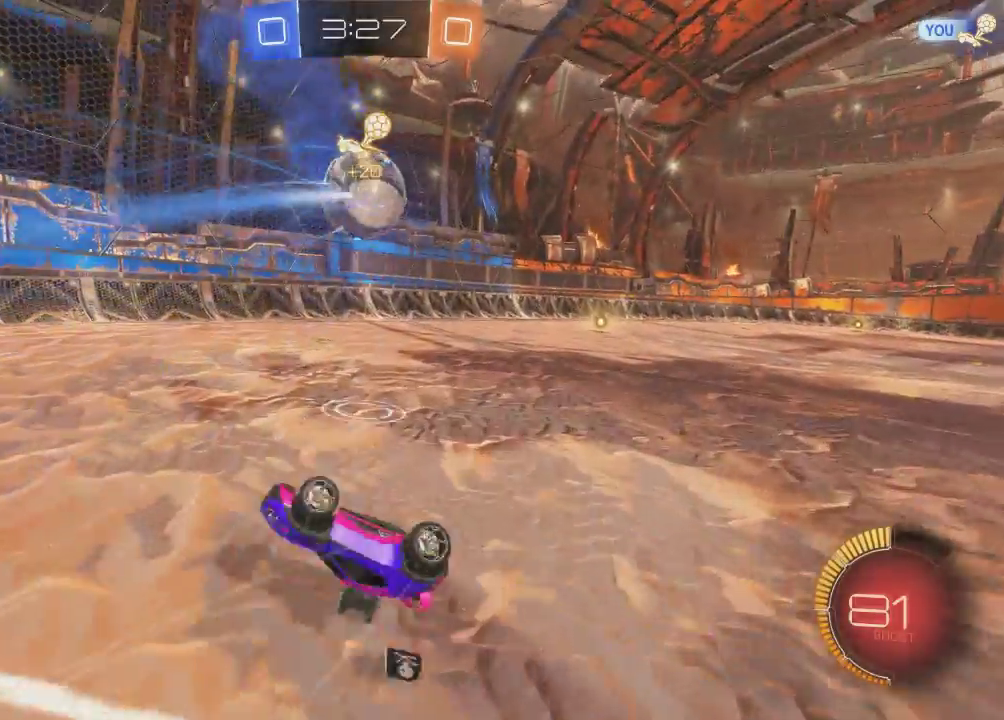
{"buttons": ["R2"], "left_stick": "center", "events": []}
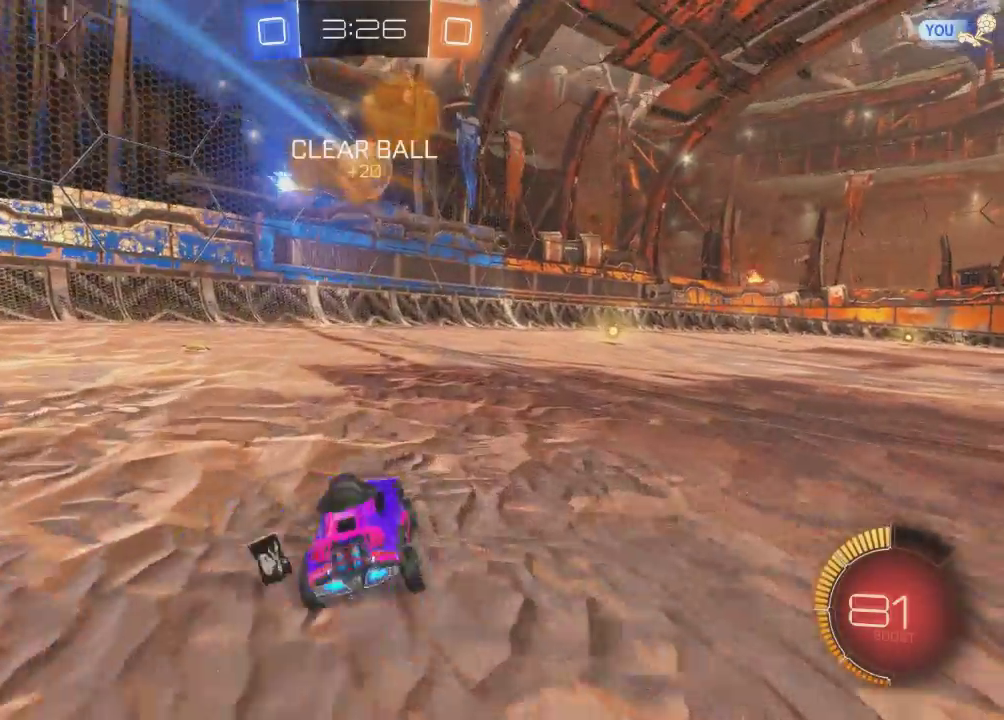
{"buttons": ["R2"], "left_stick": "right", "events": [[467, "left_stick", "right"]]}
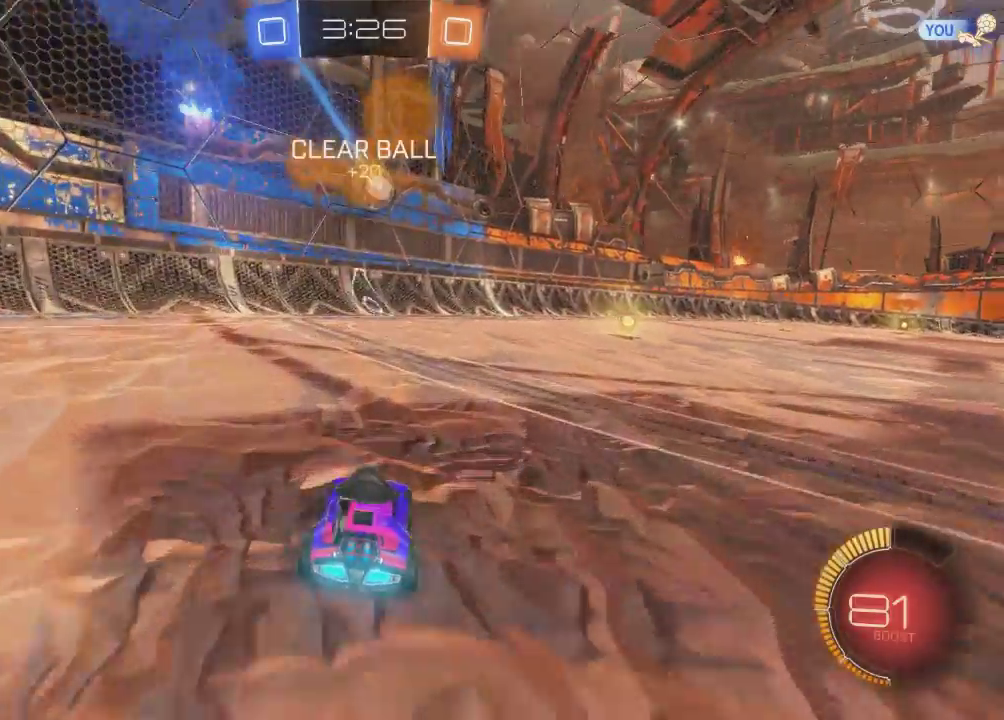
{"buttons": ["R2"], "left_stick": "center", "events": [[301, "left_stick", "center"]]}
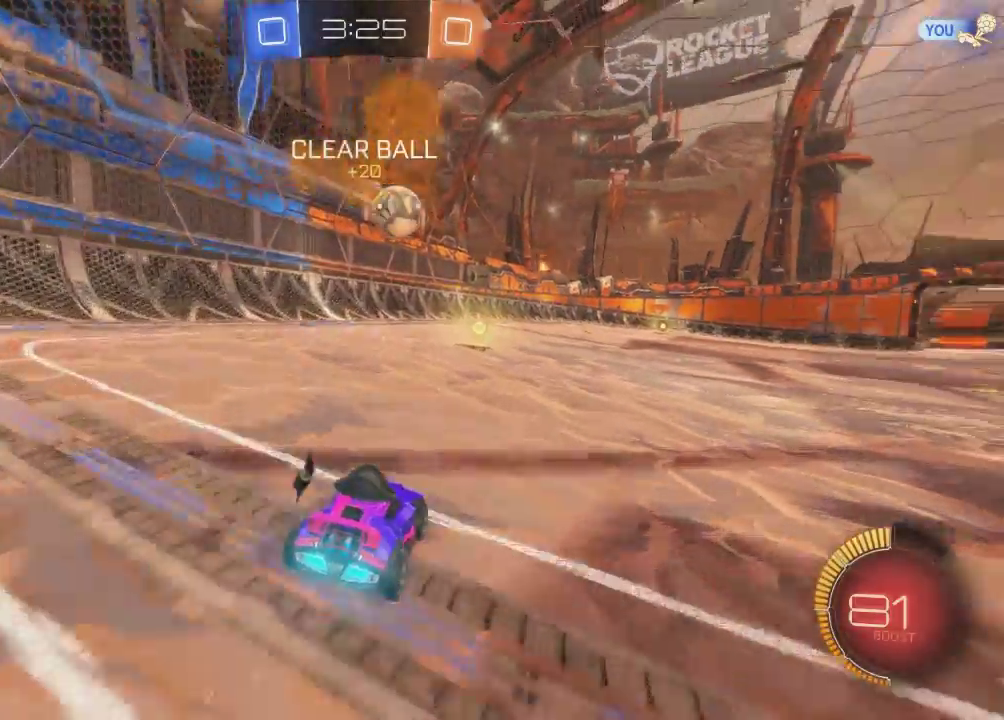
{"buttons": ["B", "R2"], "left_stick": "left", "events": [[100, "B", "down"], [500, "left_stick", "left"]]}
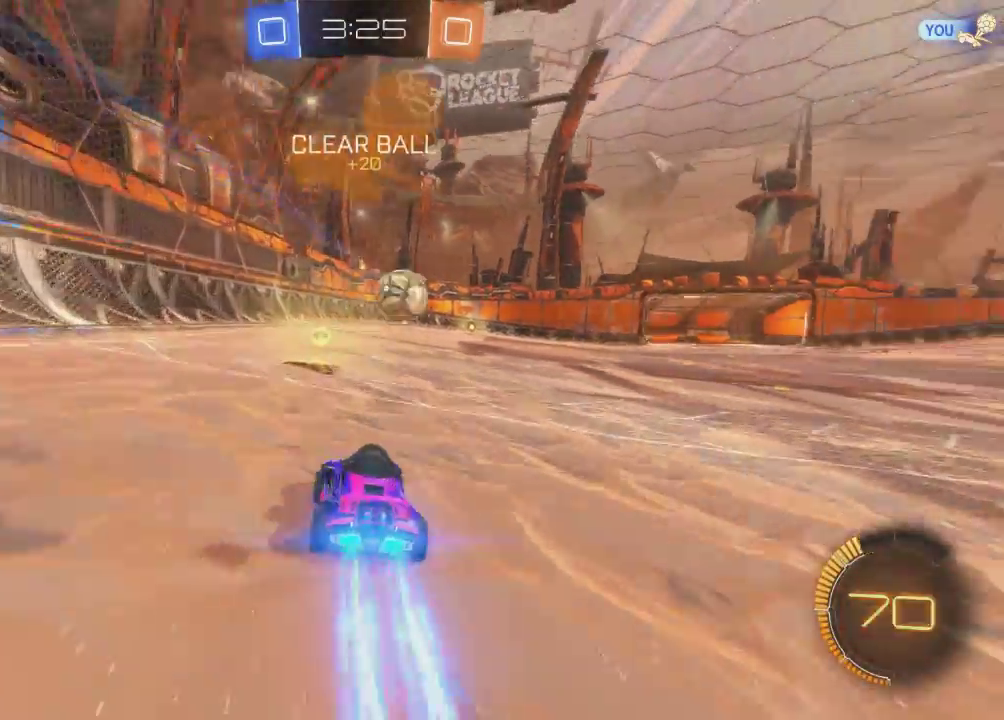
{"buttons": ["B", "R2"], "left_stick": "right", "events": [[134, "left_stick", "up-right"], [234, "left_stick", "right"]]}